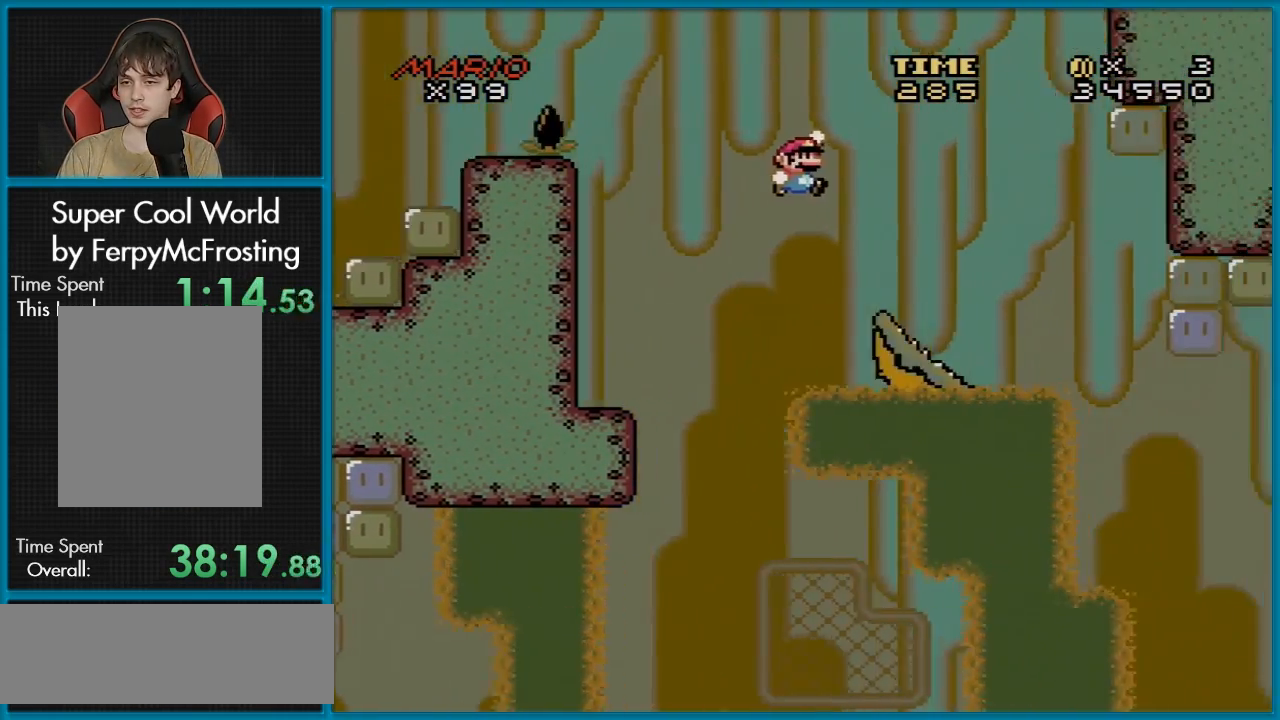
Gameplay with a controller (Nintendo layout); each line is a JSON object with the inputs held at the frame after it. "events" lists button and stick changes between this image and that frame as [ms after this image, input, new state], when the widget could be followed in between. Not read: L3 R3.
{"buttons": ["Y"], "events": [[183, "DPAD_RIGHT", "up"], [183, "DPAD_UP", "down"], [200, "DPAD_LEFT", "down"], [200, "DPAD_UP", "up"], [317, "B", "up"], [367, "DPAD_LEFT", "up"]]}
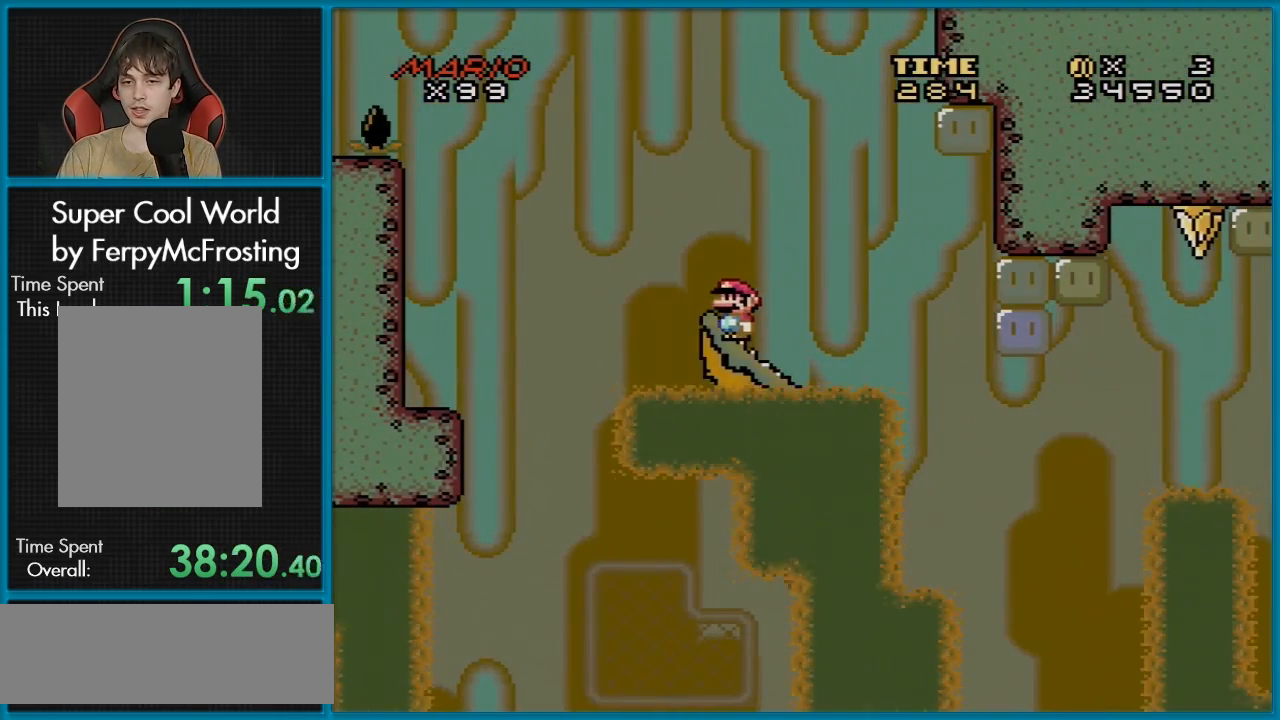
{"buttons": ["Y"], "events": [[350, "DPAD_RIGHT", "down"], [417, "DPAD_RIGHT", "up"]]}
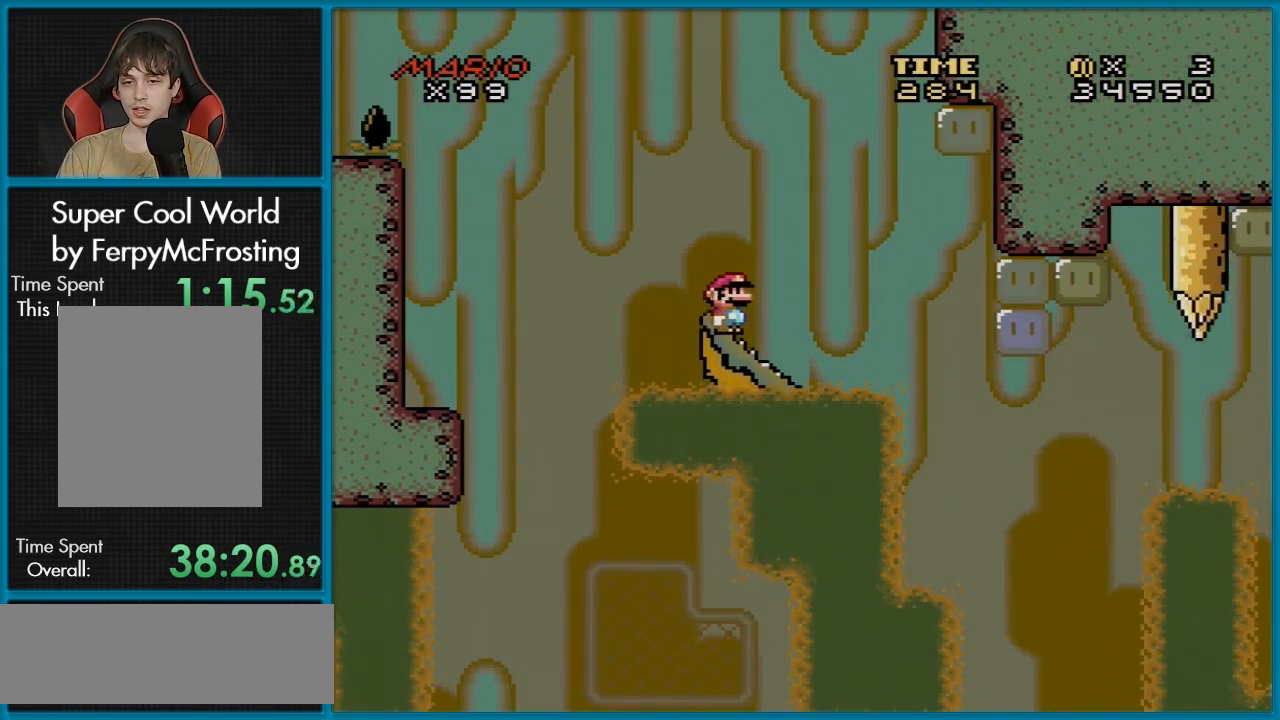
{"buttons": ["Y"], "events": [[233, "DPAD_LEFT", "down"], [300, "DPAD_LEFT", "up"]]}
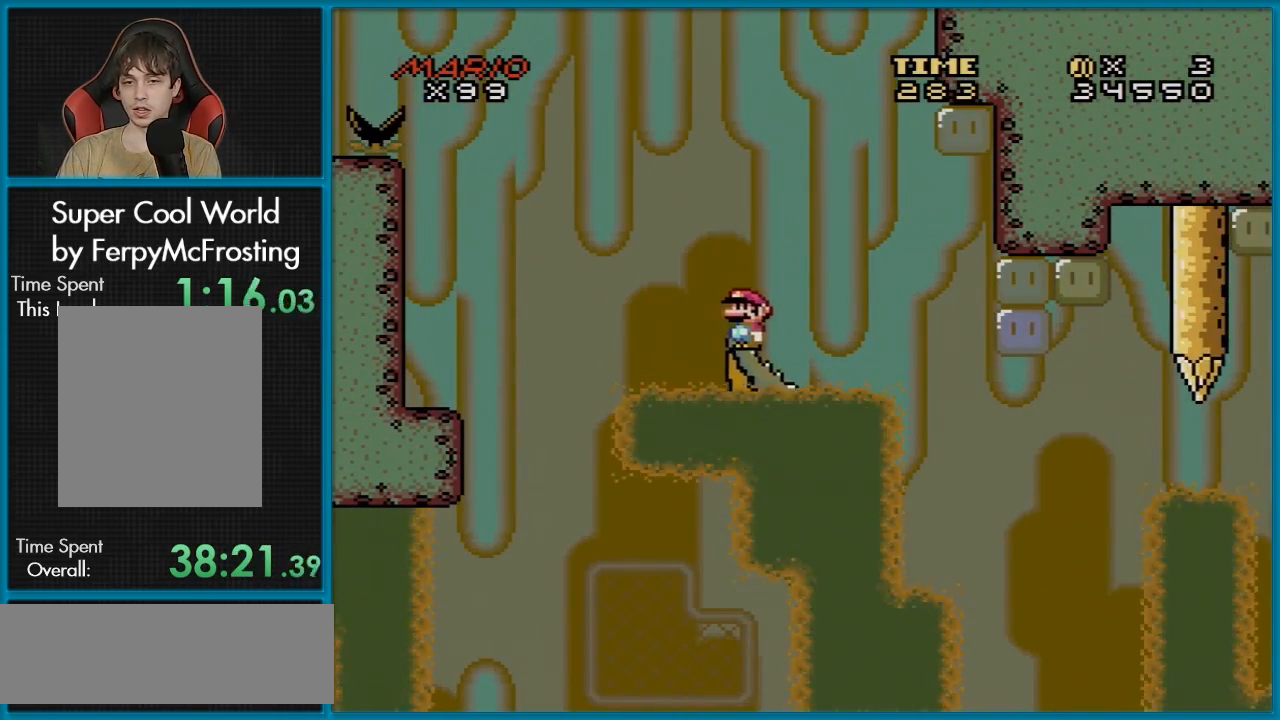
{"buttons": ["B", "Y"], "events": [[33, "DPAD_RIGHT", "down"], [83, "DPAD_RIGHT", "up"], [284, "B", "down"]]}
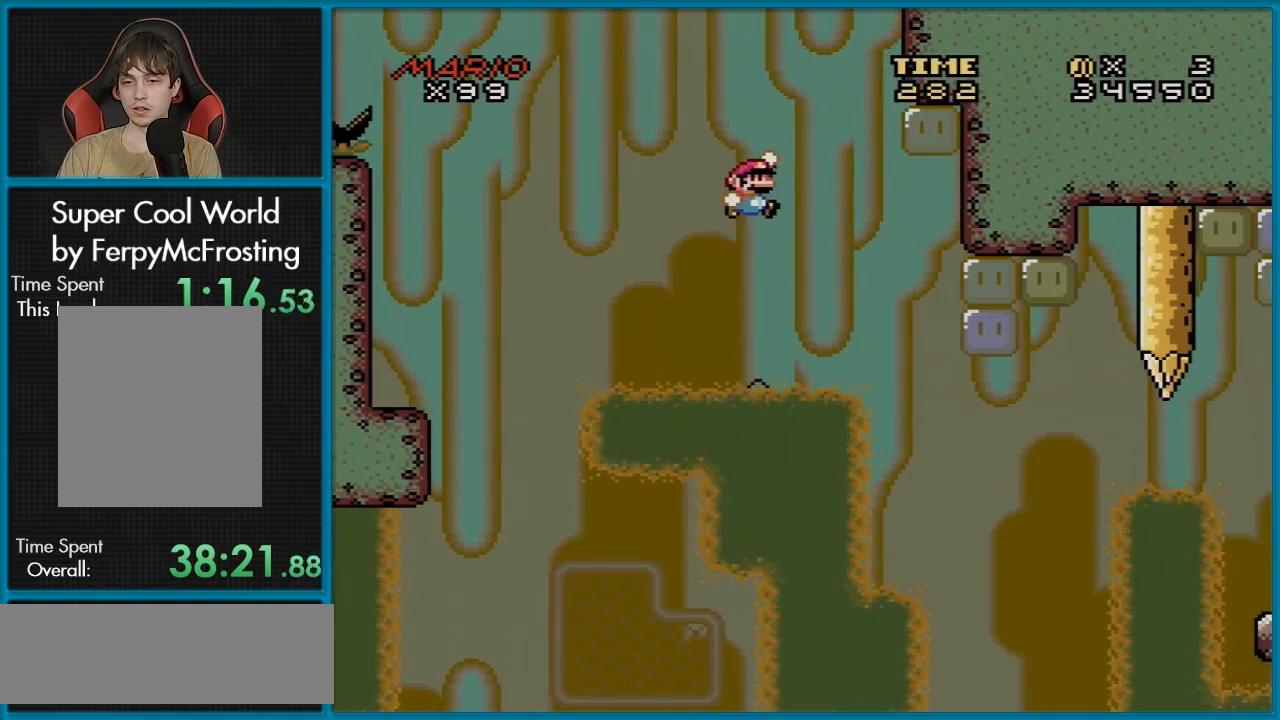
{"buttons": ["B", "Y"], "events": [[66, "DPAD_RIGHT", "down"], [200, "DPAD_RIGHT", "up"]]}
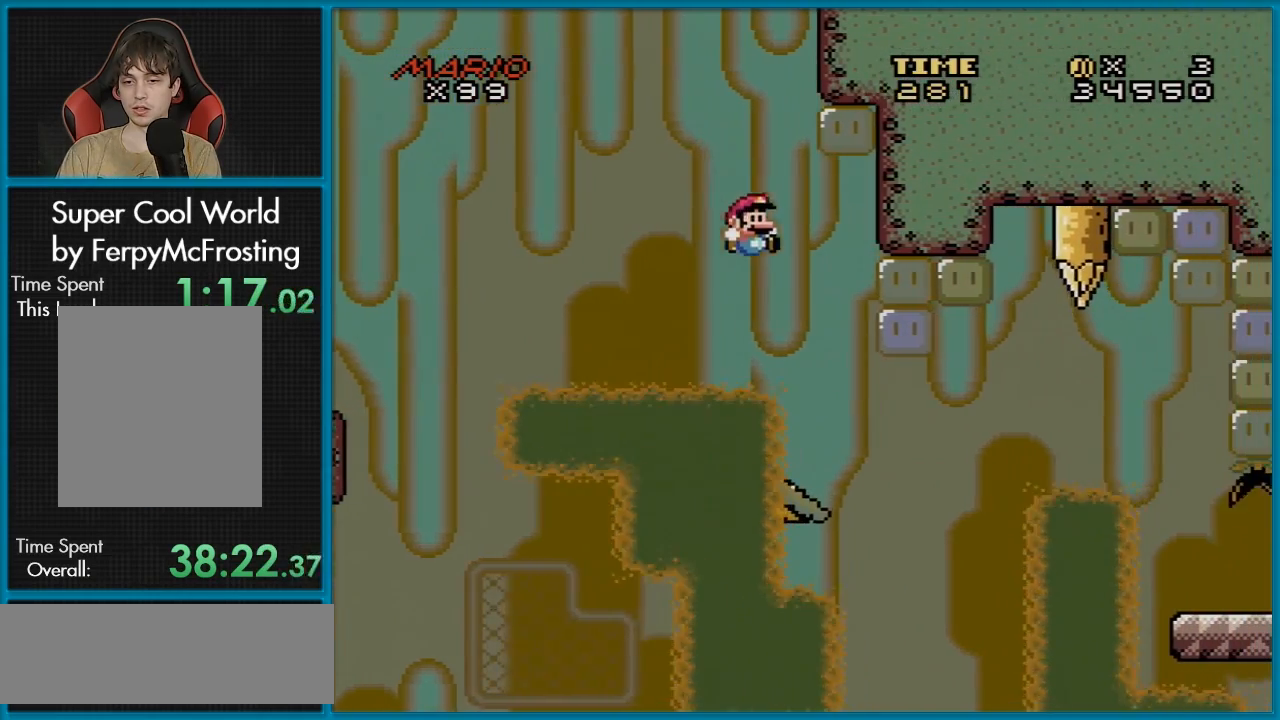
{"buttons": ["B", "Y", "DPAD_LEFT"], "events": [[351, "B", "up"], [384, "DPAD_LEFT", "down"], [451, "B", "down"]]}
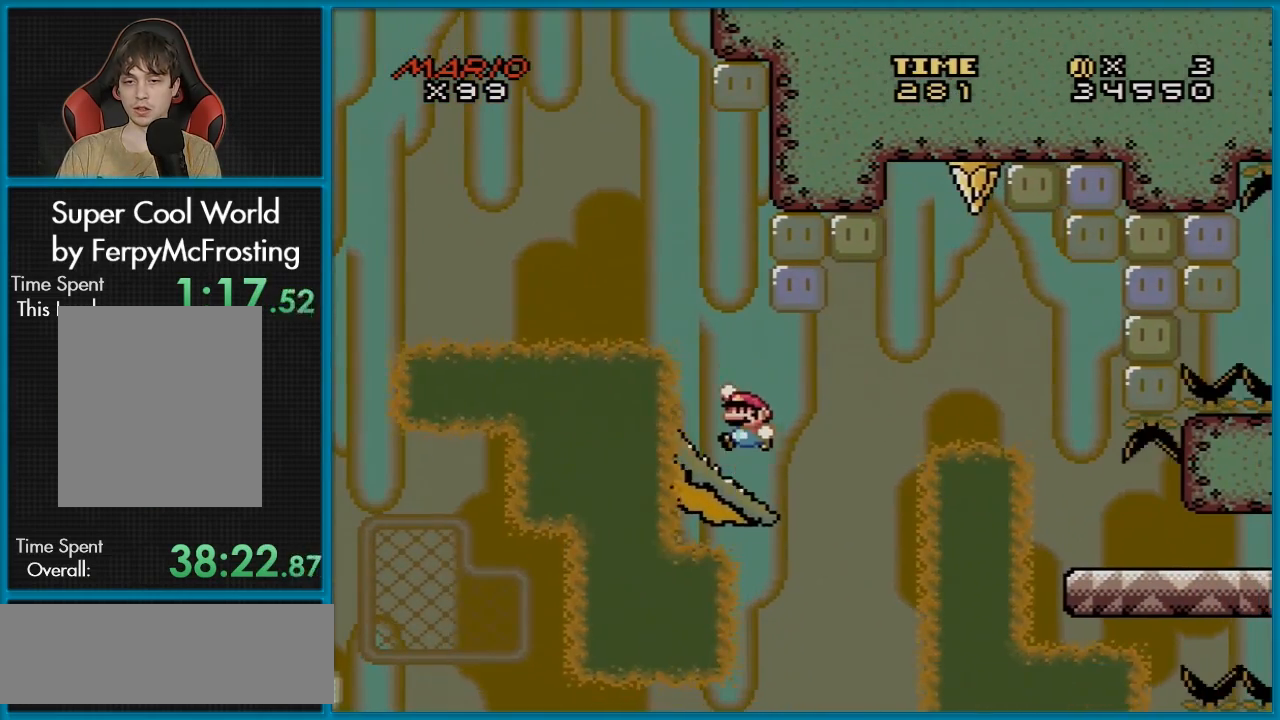
{"buttons": ["Y", "DPAD_RIGHT"], "events": [[33, "B", "up"], [100, "DPAD_LEFT", "up"], [133, "DPAD_RIGHT", "down"], [283, "DPAD_RIGHT", "up"], [400, "DPAD_RIGHT", "down"]]}
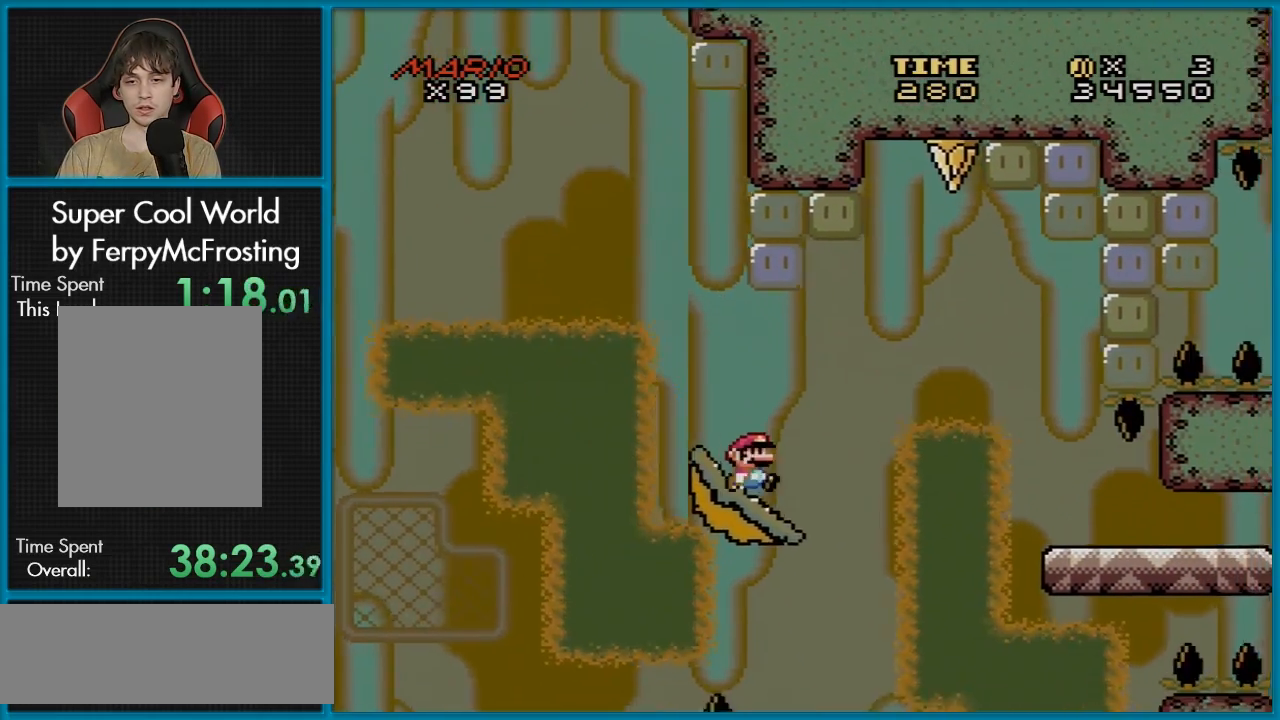
{"buttons": ["Y", "DPAD_RIGHT"], "events": [[84, "B", "down"], [217, "B", "up"], [334, "B", "down"], [434, "B", "up"]]}
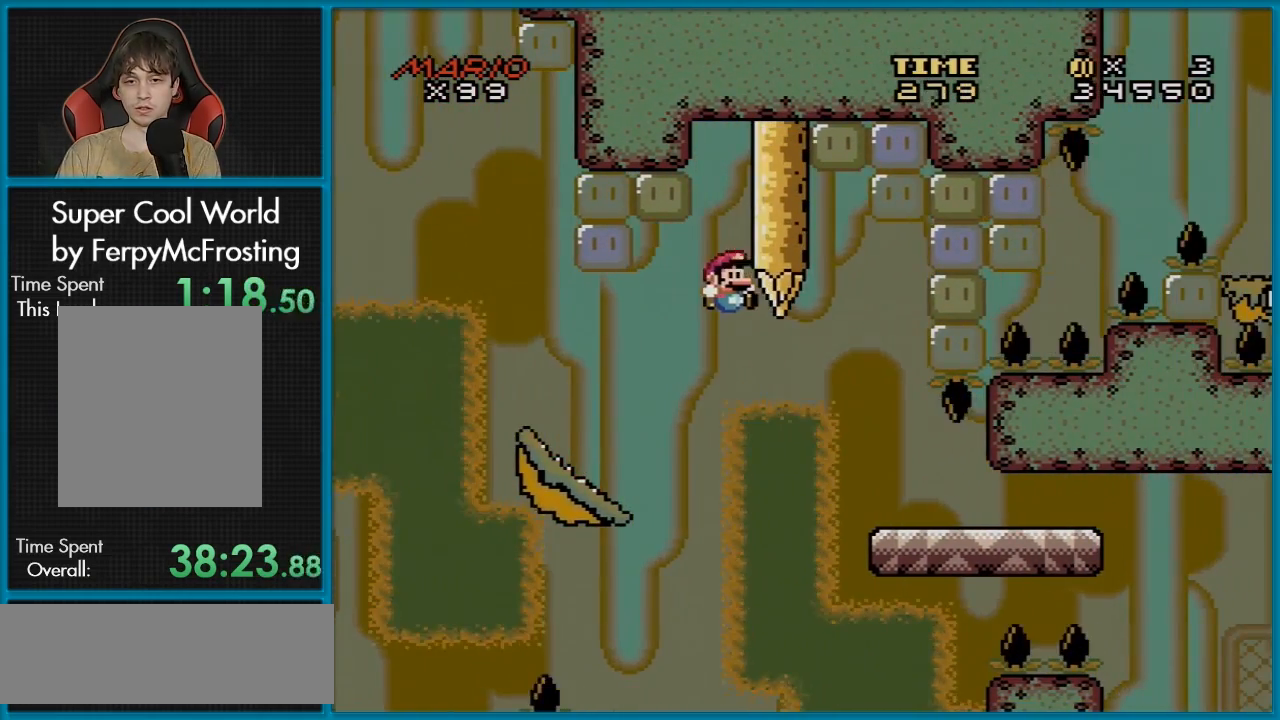
{"buttons": ["Y"], "events": [[150, "DPAD_RIGHT", "up"], [167, "DPAD_RIGHT", "down"], [267, "DPAD_RIGHT", "up"], [267, "DPAD_UP", "down"], [283, "DPAD_LEFT", "down"], [317, "DPAD_UP", "up"], [484, "DPAD_LEFT", "up"]]}
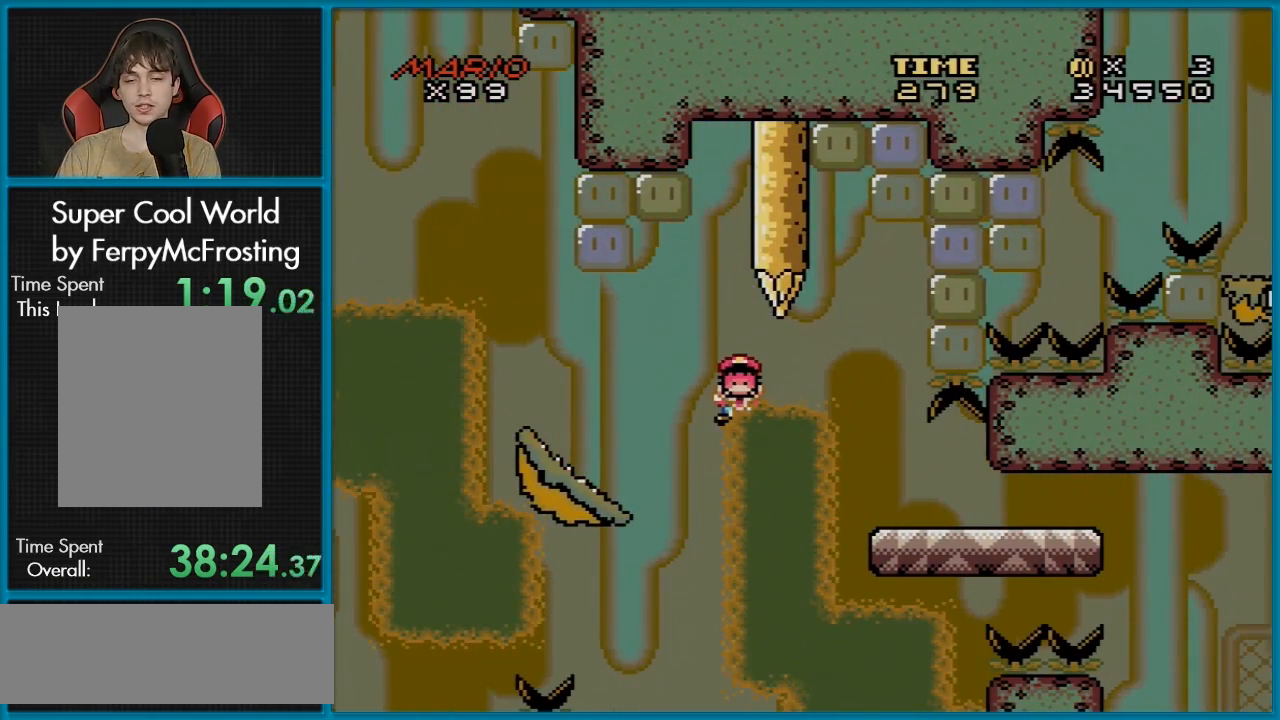
{"buttons": [], "events": [[100, "Y", "up"], [334, "A", "down"], [417, "A", "up"]]}
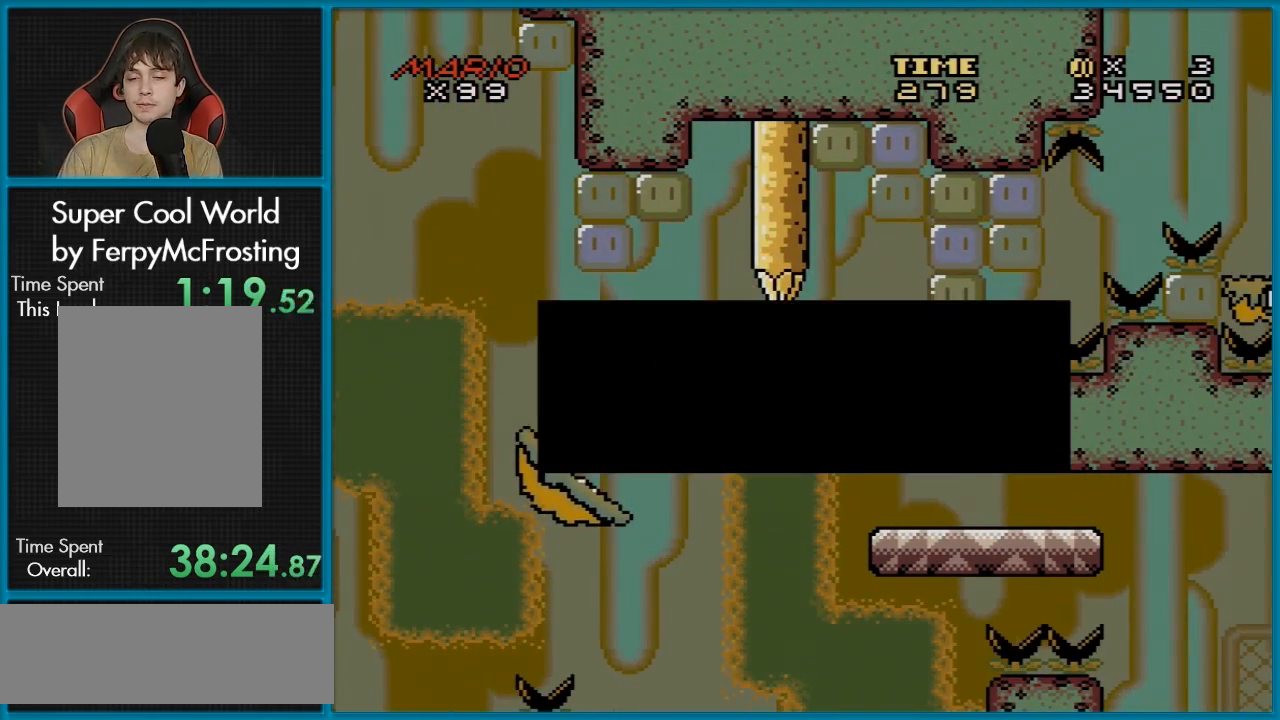
{"buttons": ["A"], "events": [[17, "A", "down"], [117, "A", "up"], [217, "A", "down"], [334, "A", "up"], [400, "A", "down"]]}
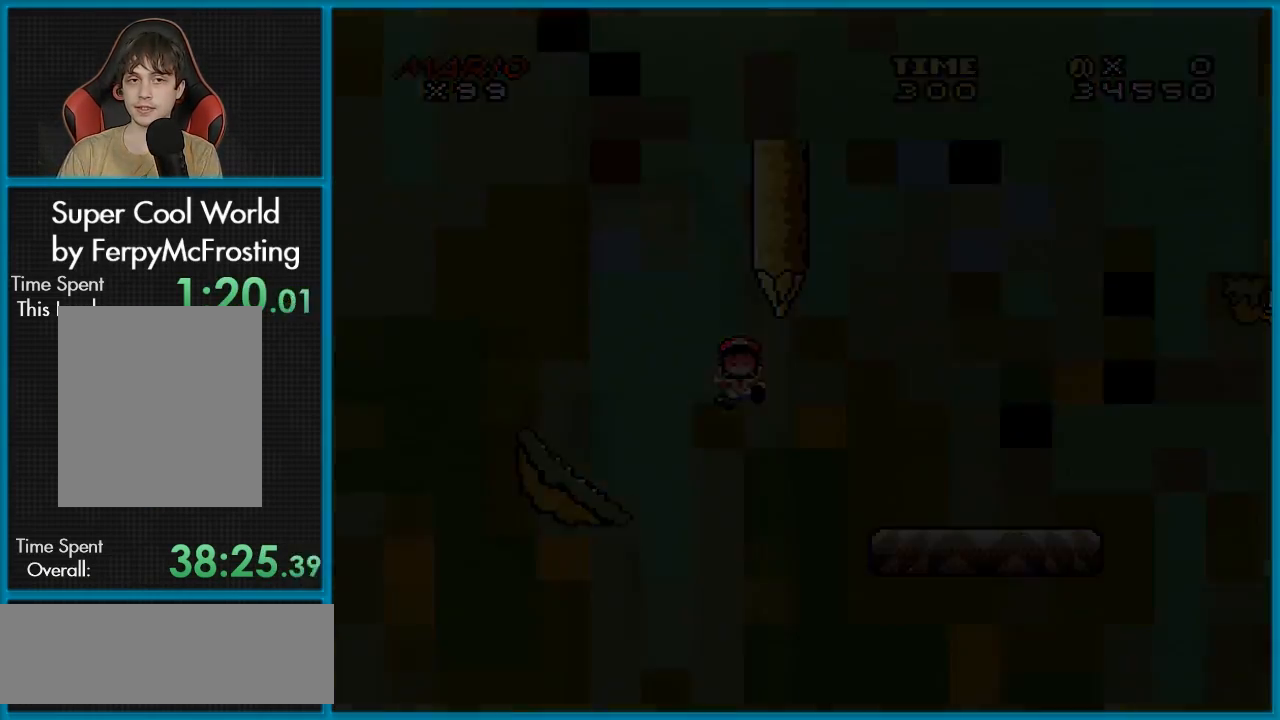
{"buttons": ["A"], "events": [[34, "A", "up"], [317, "A", "down"]]}
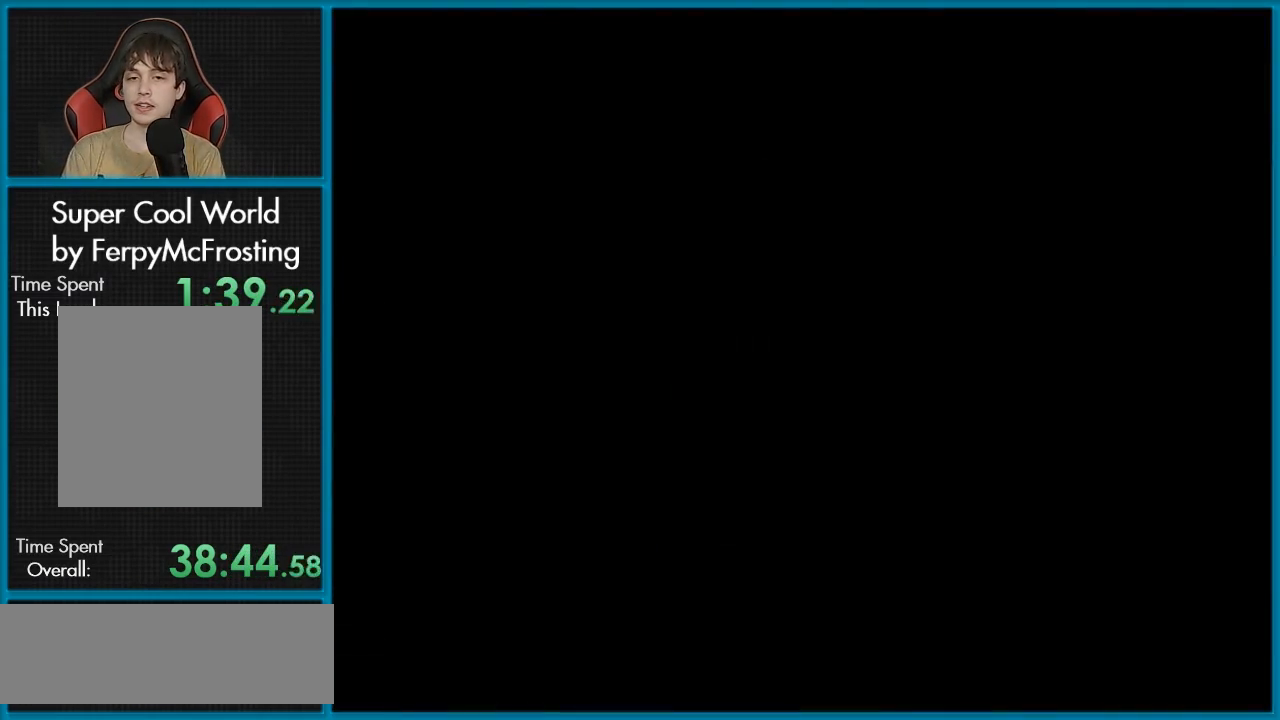
{"buttons": [], "events": [[450, "A", "up"]]}
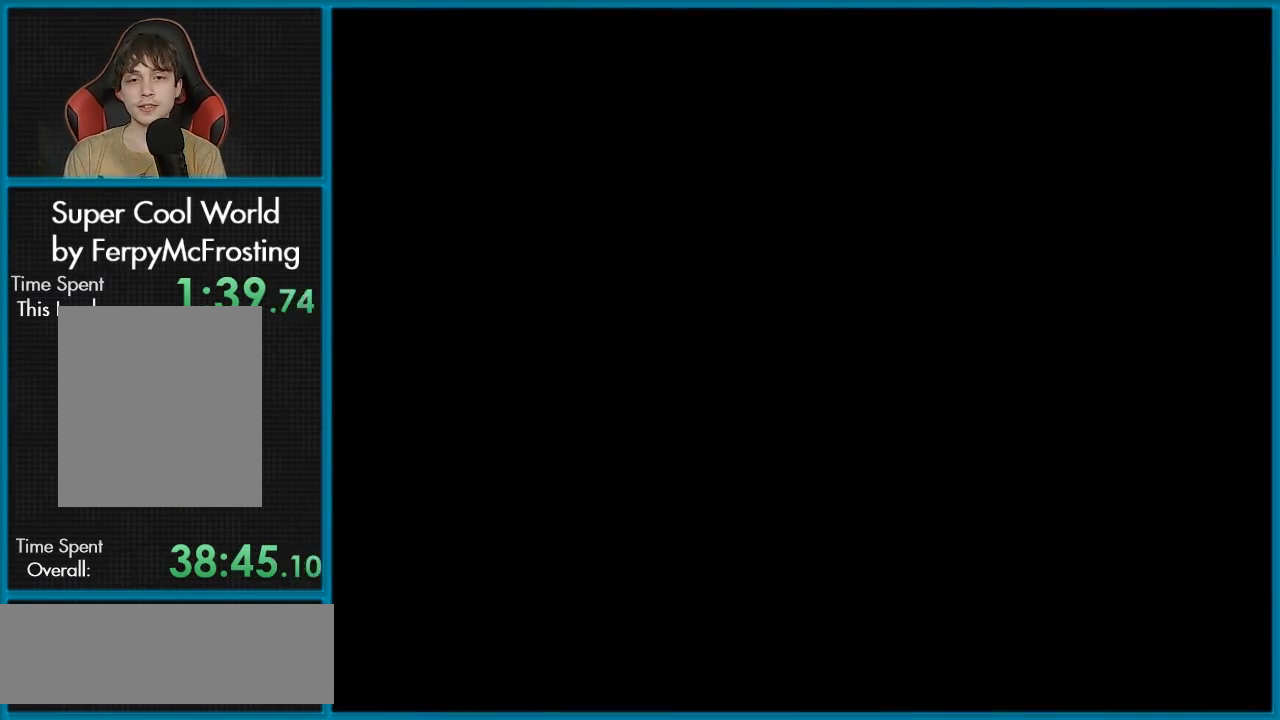
{"buttons": [], "events": [[34, "Y", "down"], [401, "Y", "up"]]}
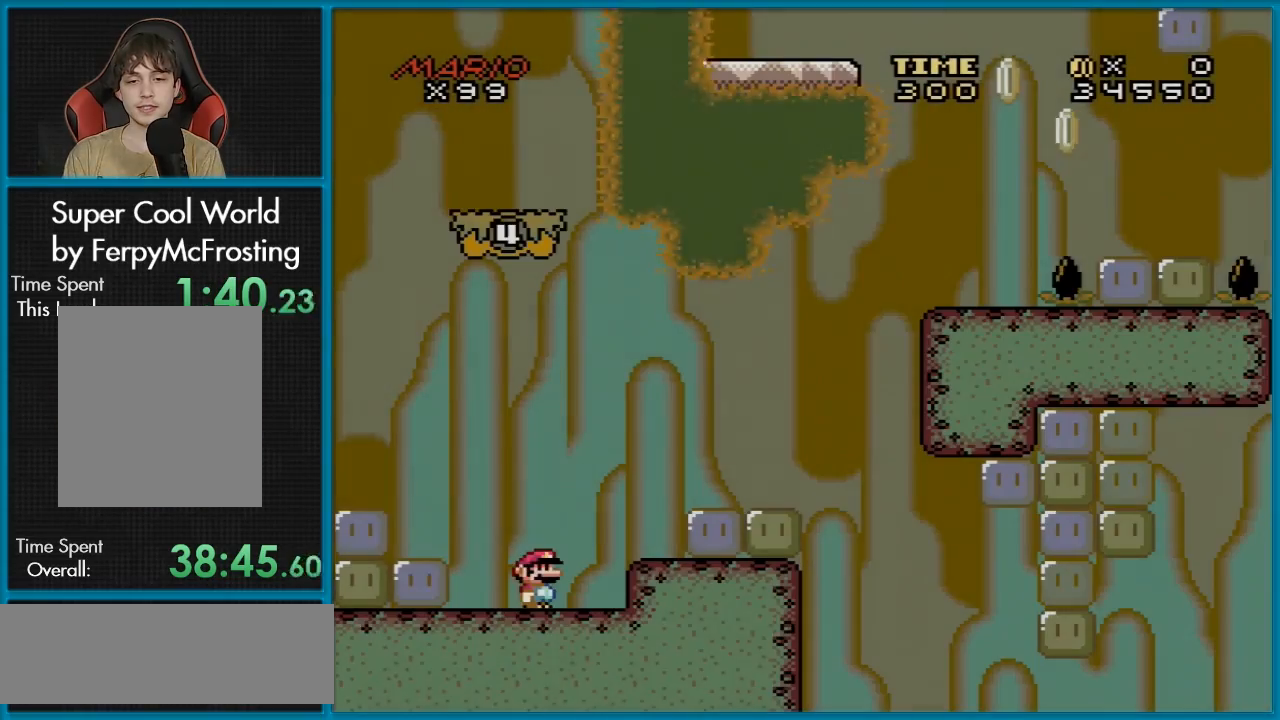
{"buttons": ["B", "Y", "DPAD_RIGHT"], "events": [[283, "Y", "down"], [300, "DPAD_RIGHT", "down"], [317, "B", "down"]]}
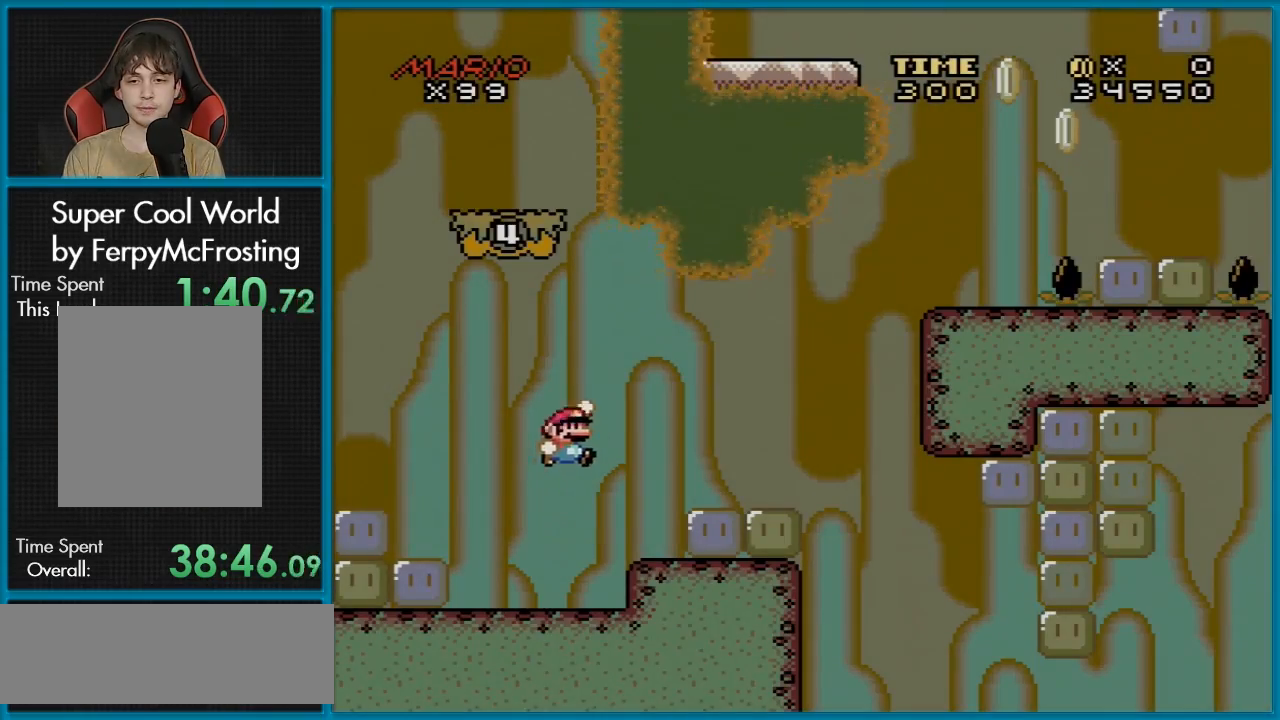
{"buttons": ["B", "Y", "DPAD_RIGHT"], "events": [[17, "B", "up"], [384, "B", "down"]]}
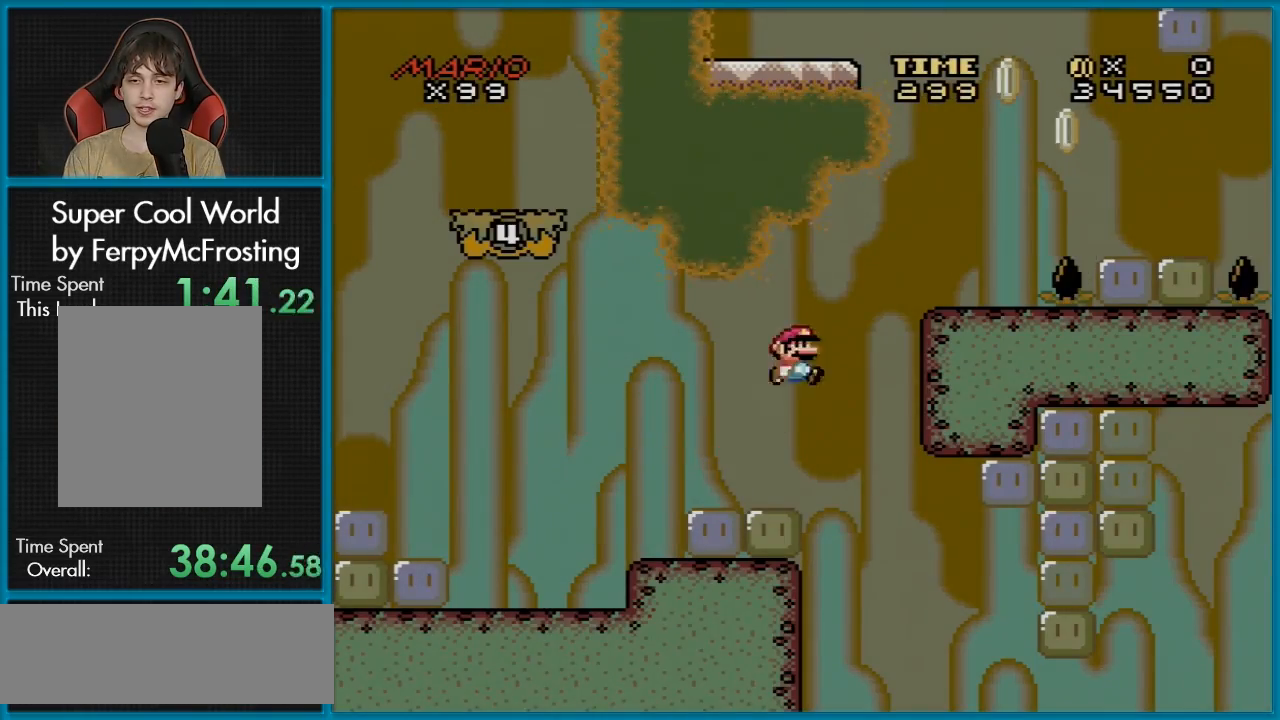
{"buttons": ["B", "Y", "DPAD_RIGHT"], "events": [[150, "B", "up"], [217, "DPAD_RIGHT", "up"], [217, "DPAD_UP", "down"], [233, "DPAD_LEFT", "down"], [233, "DPAD_UP", "up"], [317, "DPAD_UP", "down"], [334, "DPAD_LEFT", "up"], [334, "DPAD_RIGHT", "down"], [334, "DPAD_UP", "up"], [434, "B", "down"]]}
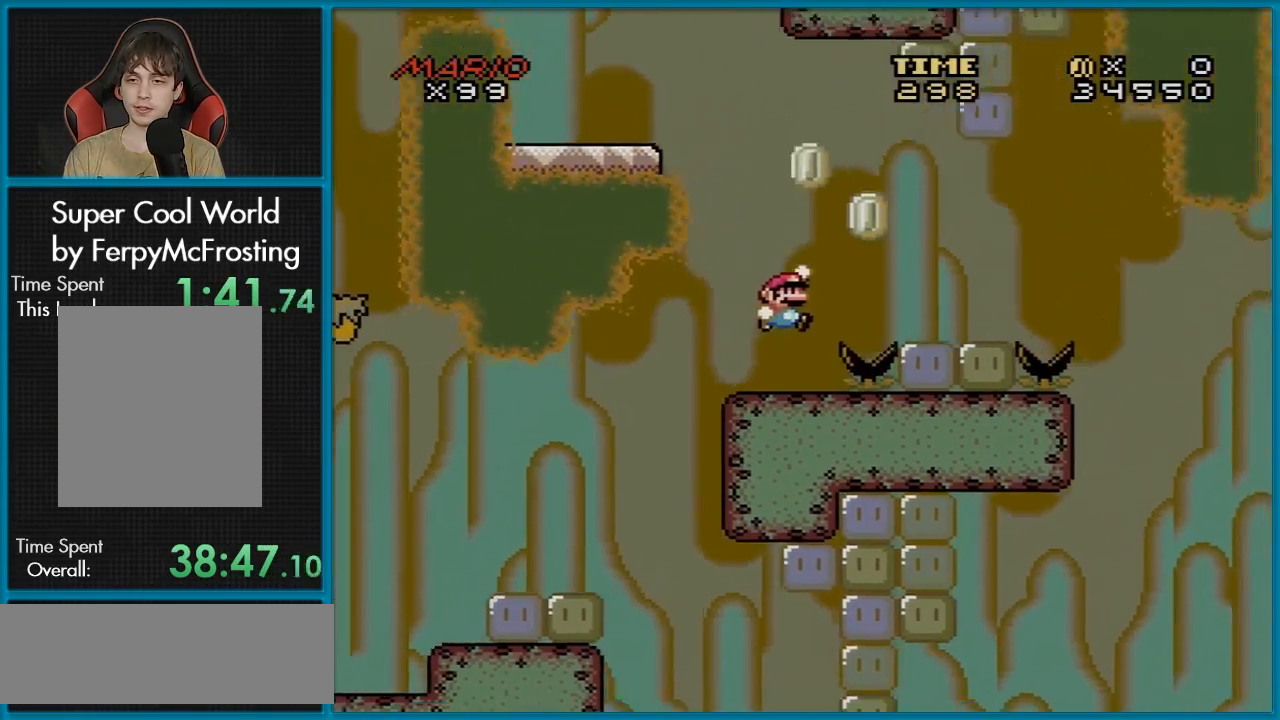
{"buttons": ["Y", "DPAD_LEFT"], "events": [[134, "B", "up"], [201, "DPAD_RIGHT", "up"], [317, "DPAD_LEFT", "down"]]}
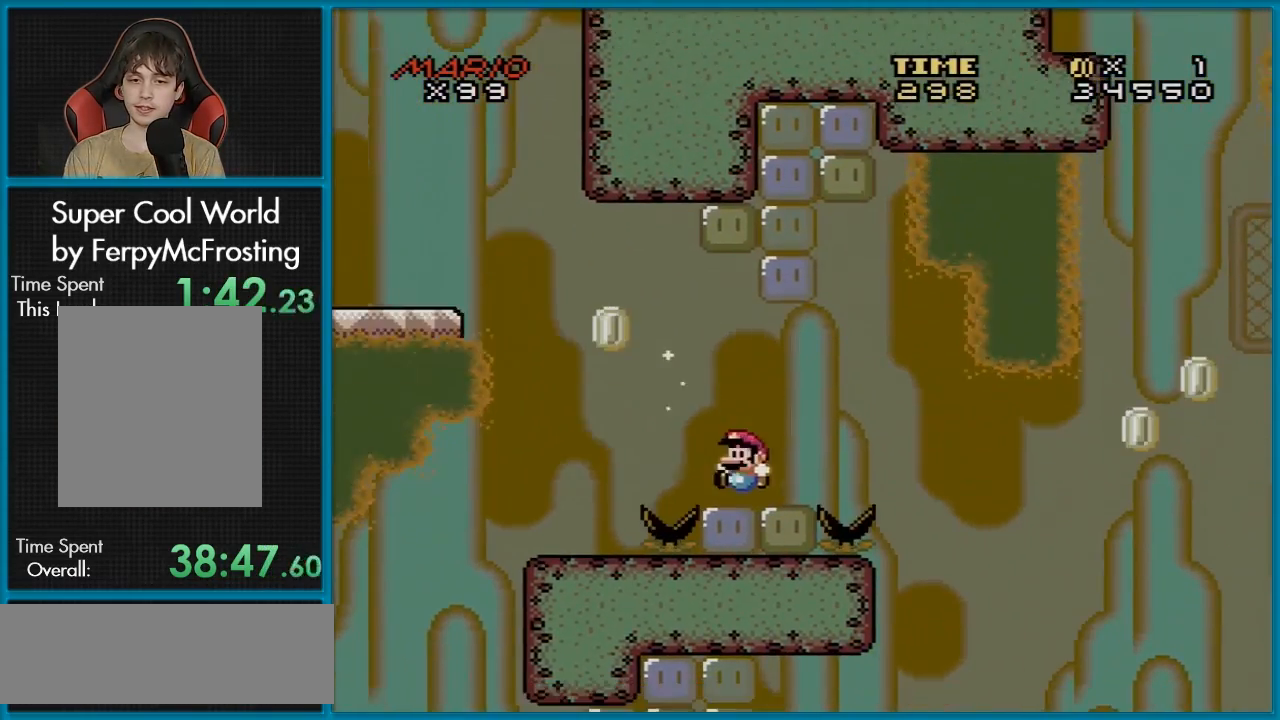
{"buttons": ["B", "Y", "DPAD_LEFT"], "events": [[150, "B", "down"]]}
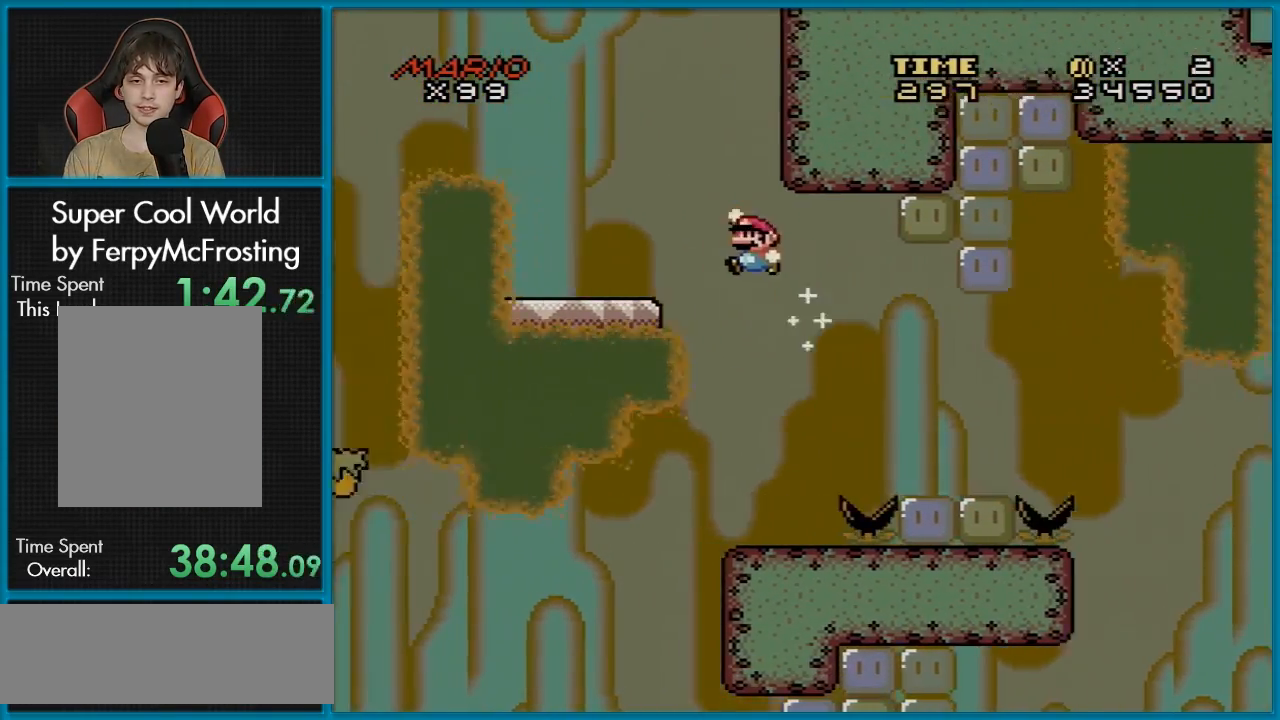
{"buttons": ["B", "Y", "DPAD_LEFT"], "events": [[84, "B", "up"], [267, "B", "down"]]}
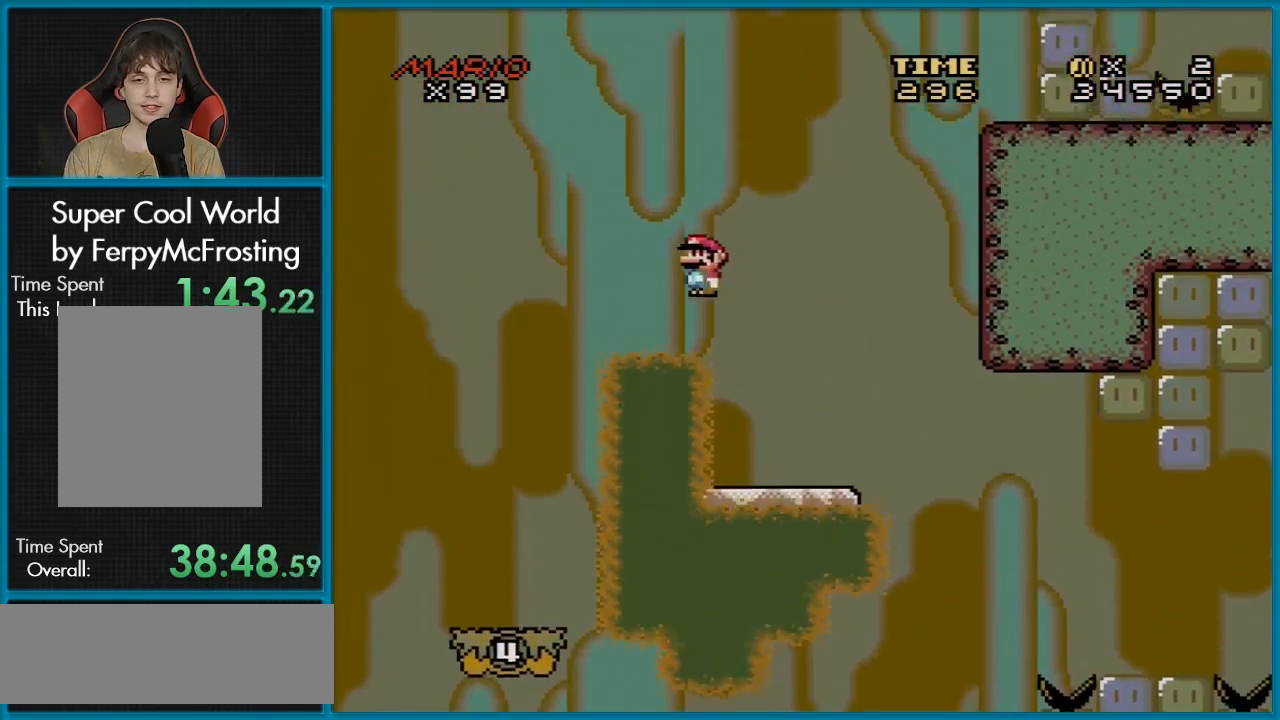
{"buttons": ["Y"], "events": [[67, "B", "up"], [283, "DPAD_LEFT", "up"], [317, "DPAD_RIGHT", "down"], [467, "DPAD_RIGHT", "up"]]}
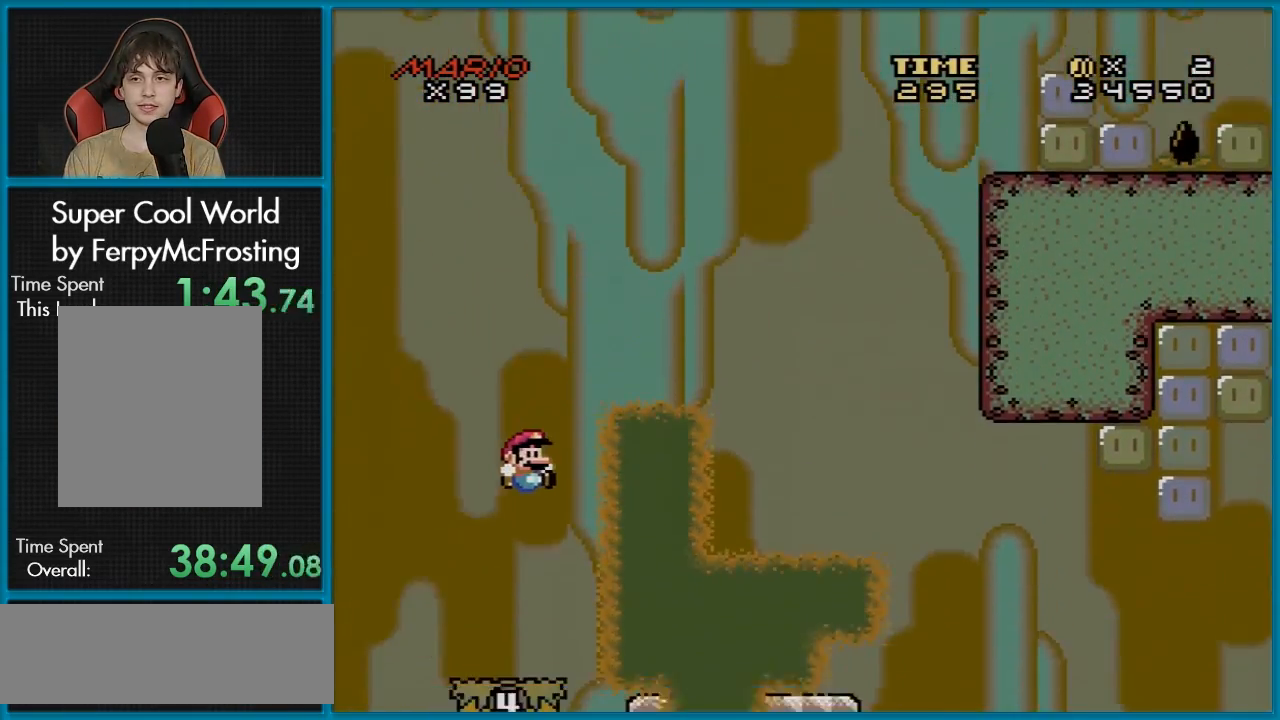
{"buttons": ["Y", "DPAD_LEFT"], "events": [[317, "B", "down"], [384, "DPAD_LEFT", "down"], [417, "B", "up"]]}
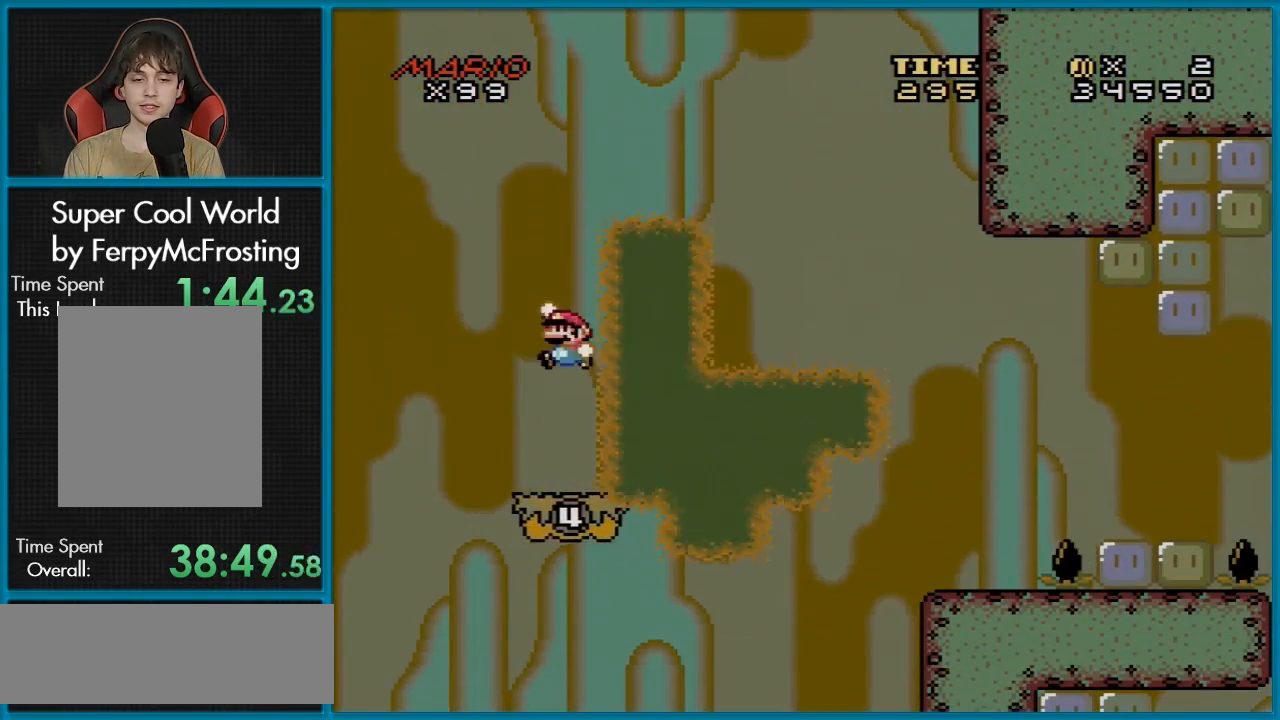
{"buttons": ["Y"], "events": [[83, "DPAD_LEFT", "up"], [350, "DPAD_RIGHT", "down"], [500, "DPAD_RIGHT", "up"]]}
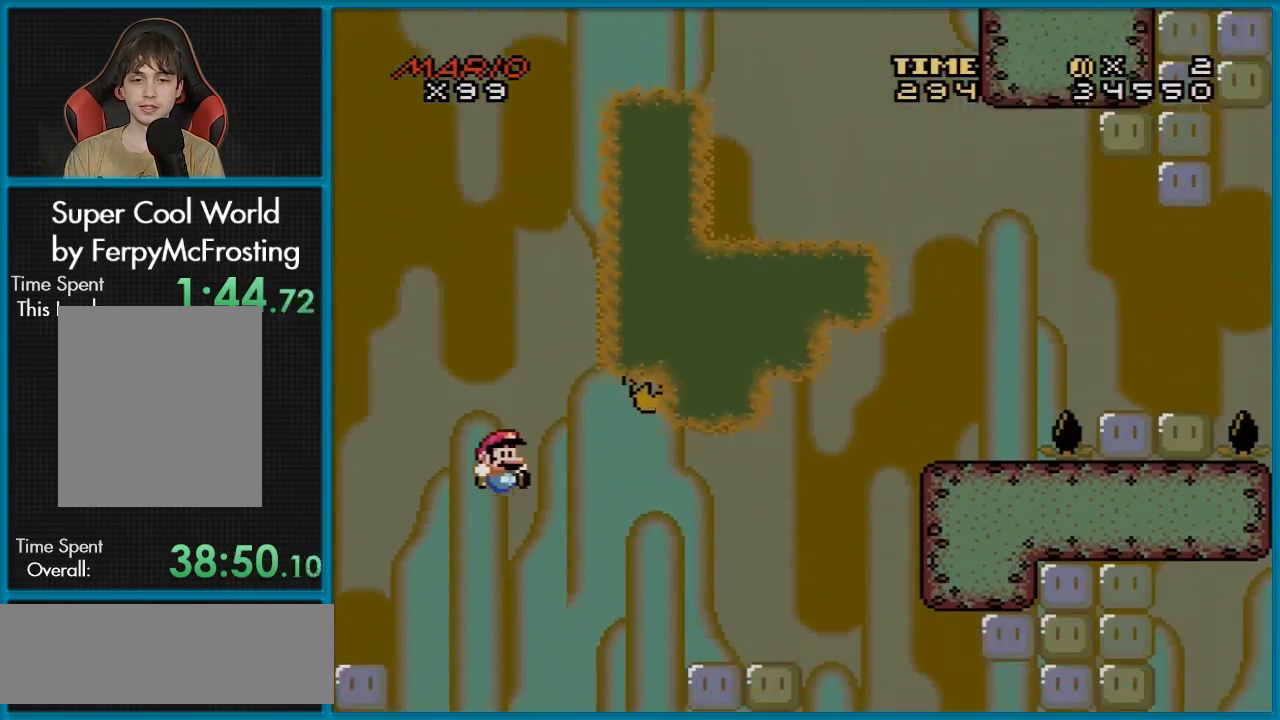
{"buttons": ["B", "Y", "DPAD_RIGHT"], "events": [[417, "DPAD_RIGHT", "down"], [451, "B", "down"]]}
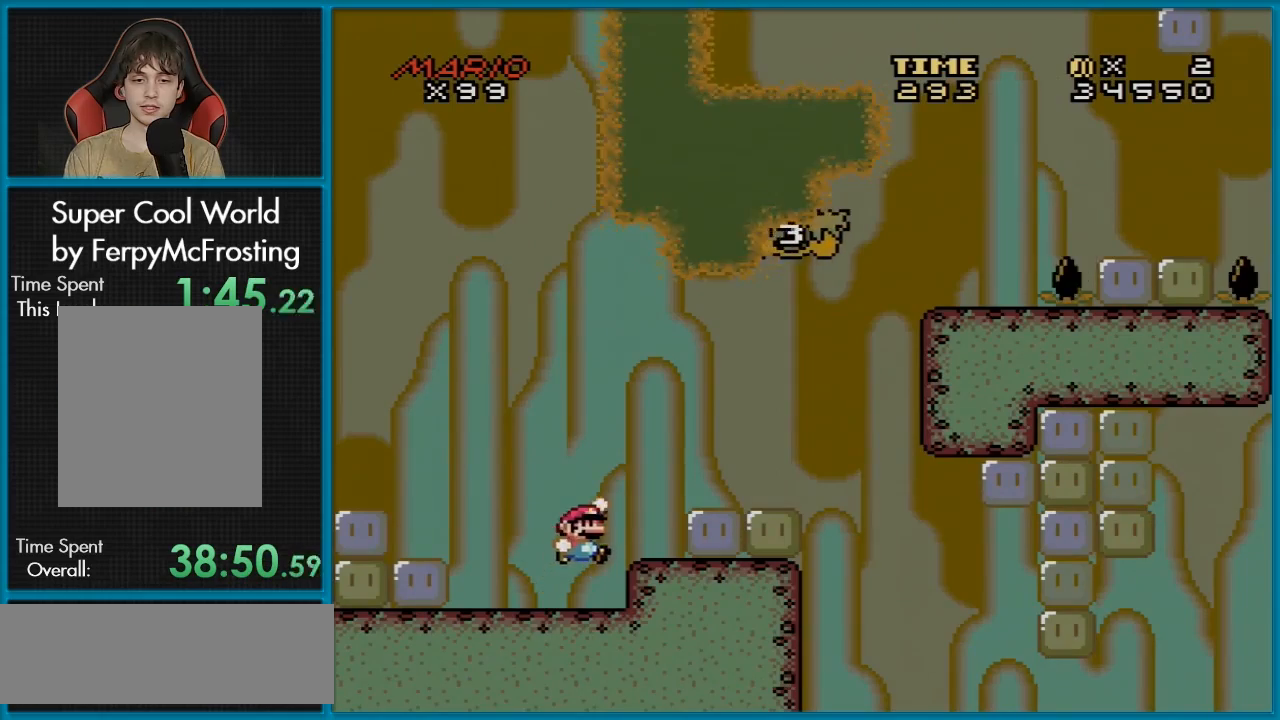
{"buttons": ["B", "Y"], "events": [[117, "B", "up"], [200, "DPAD_RIGHT", "up"], [500, "B", "down"]]}
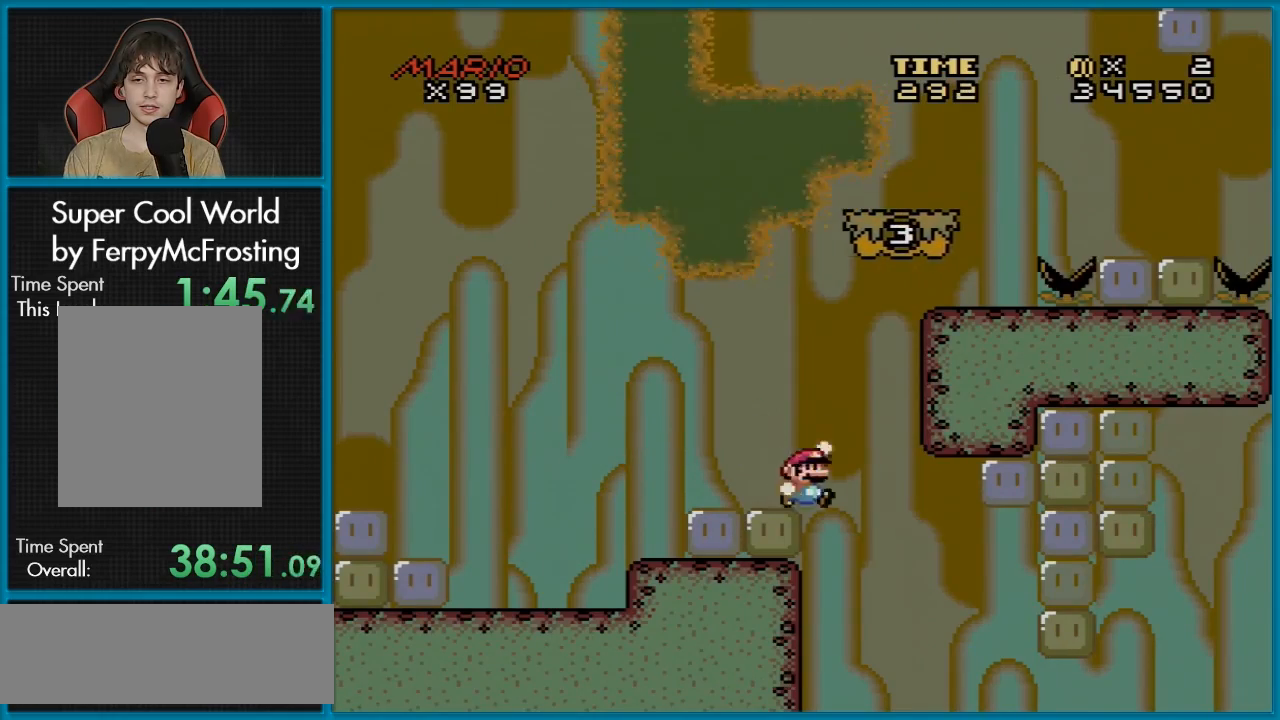
{"buttons": ["Y", "DPAD_RIGHT"], "events": [[317, "DPAD_RIGHT", "down"], [451, "B", "up"]]}
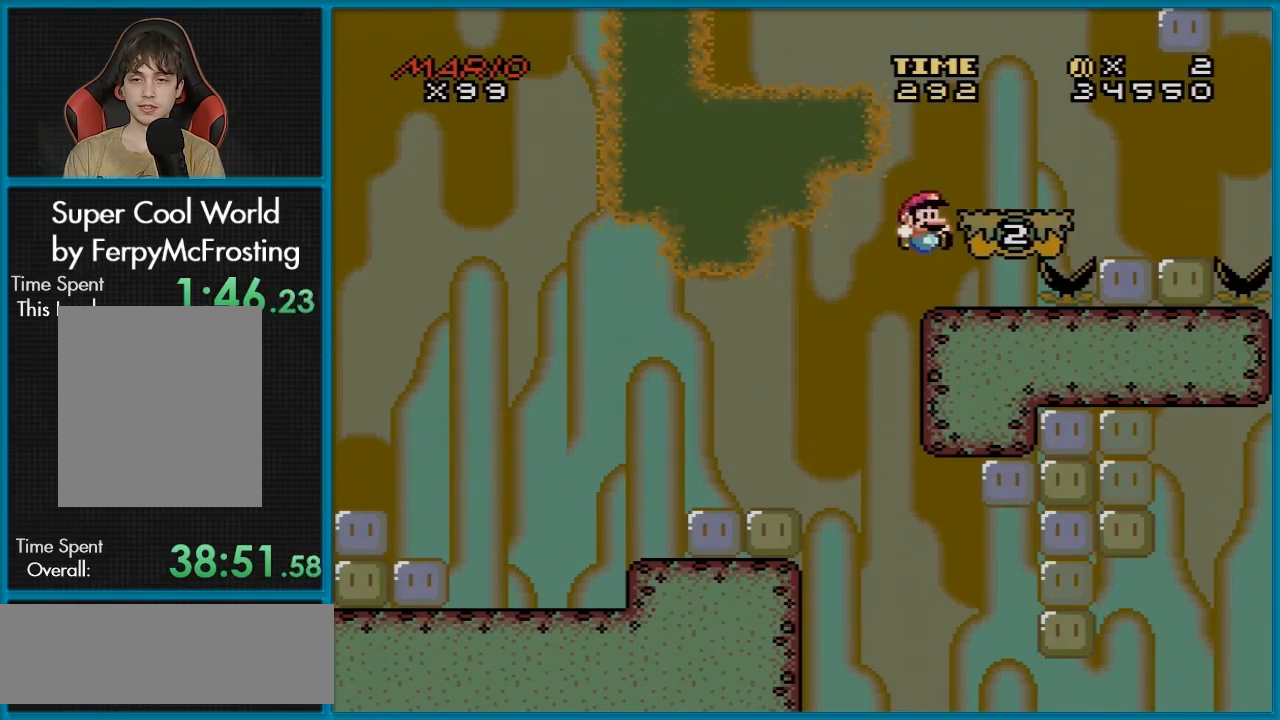
{"buttons": ["Y", "DPAD_RIGHT"], "events": [[33, "DPAD_RIGHT", "up"], [250, "B", "down"], [283, "DPAD_RIGHT", "down"], [367, "B", "up"]]}
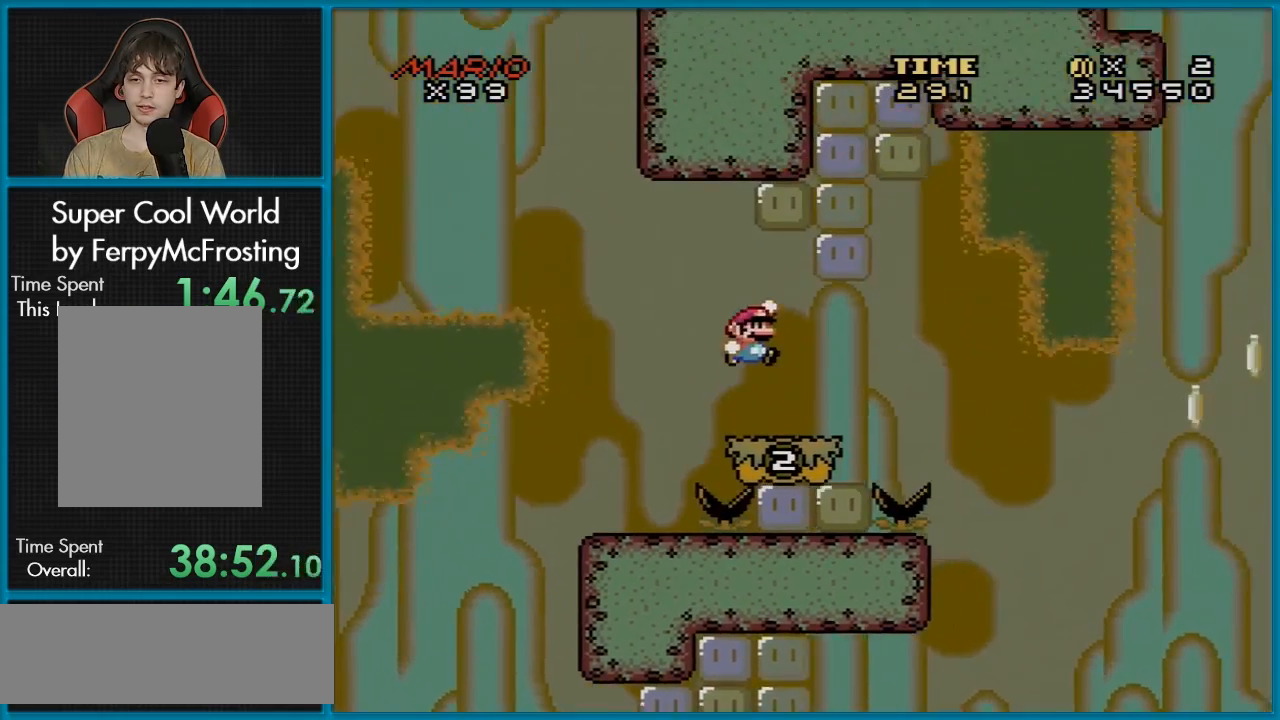
{"buttons": ["Y"], "events": [[84, "DPAD_RIGHT", "up"], [117, "DPAD_LEFT", "down"], [267, "DPAD_LEFT", "up"]]}
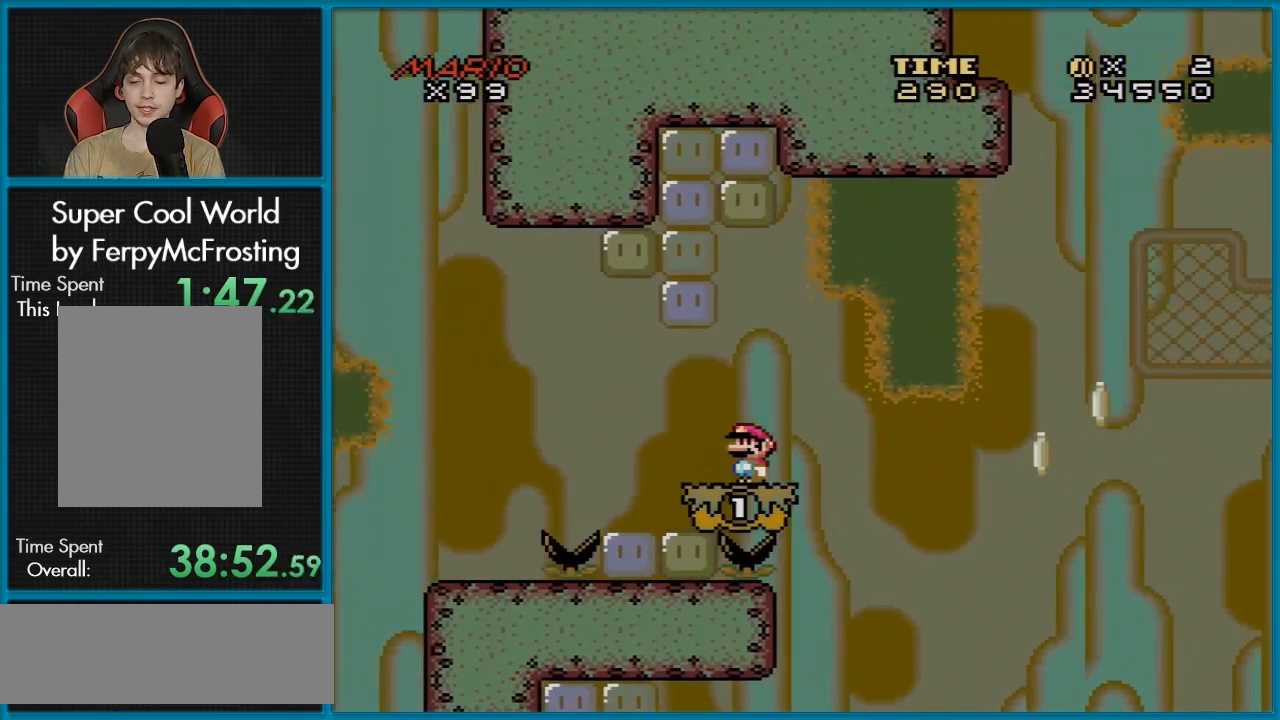
{"buttons": ["Y"], "events": []}